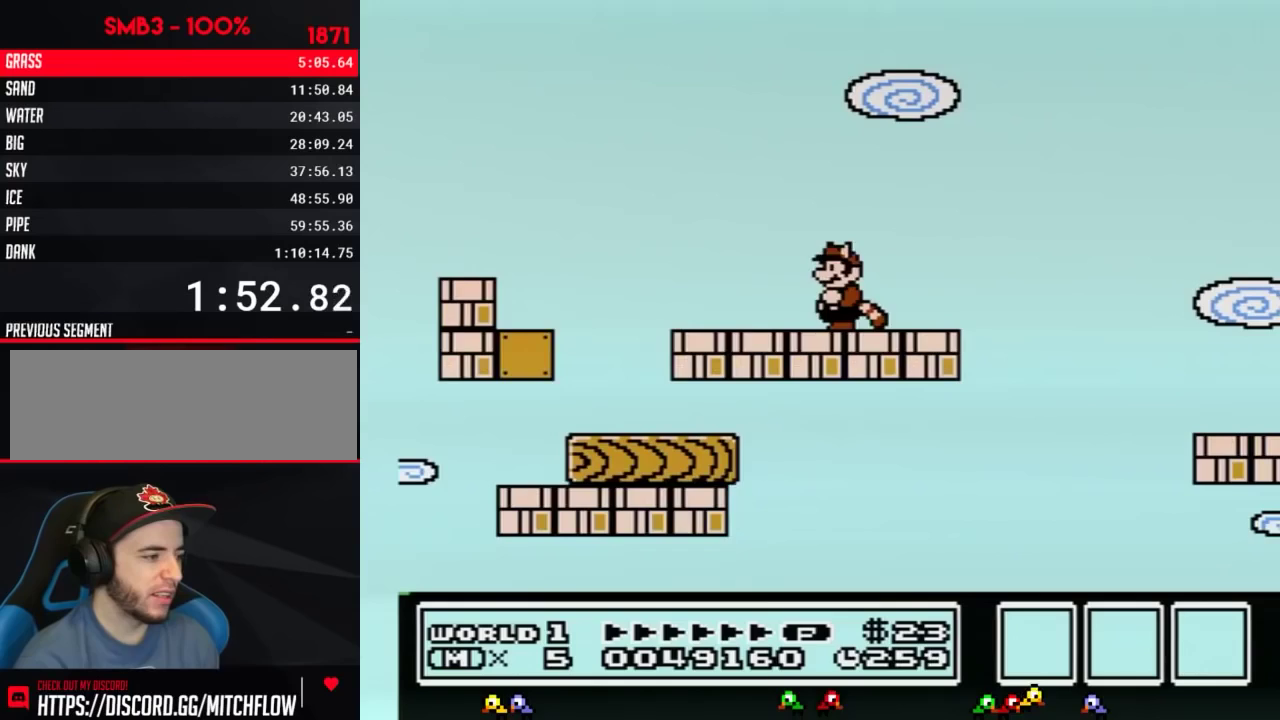
Gameplay with a controller (Nintendo layout); each line is a JSON object with the inputs held at the frame after it. "events" lists button and stick changes between this image and that frame as [ms after this image, input, new state], when the widget could be followed in between. Not read: L3 R3.
{"buttons": ["B", "DPAD_RIGHT"], "events": [[167, "DPAD_RIGHT", "down"], [283, "DPAD_RIGHT", "up"], [417, "DPAD_RIGHT", "down"], [500, "B", "down"]]}
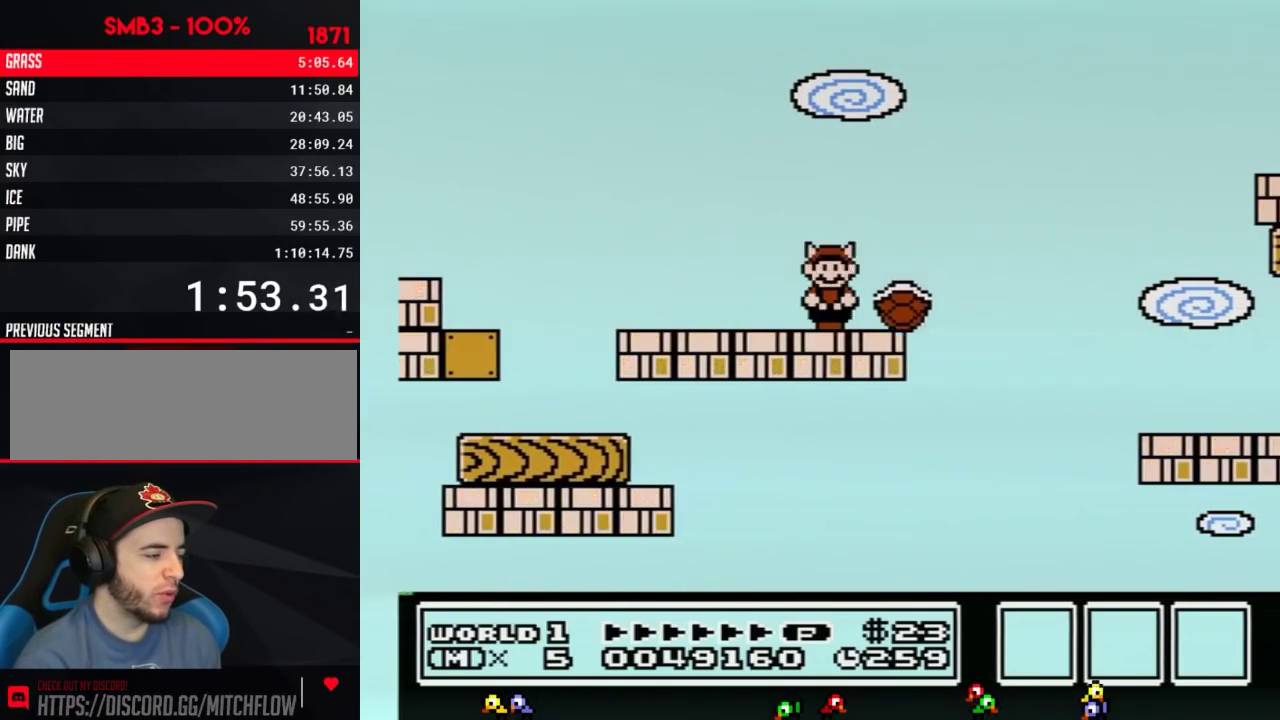
{"buttons": [], "events": [[34, "DPAD_RIGHT", "up"], [184, "B", "up"], [250, "DPAD_LEFT", "down"], [384, "DPAD_LEFT", "up"]]}
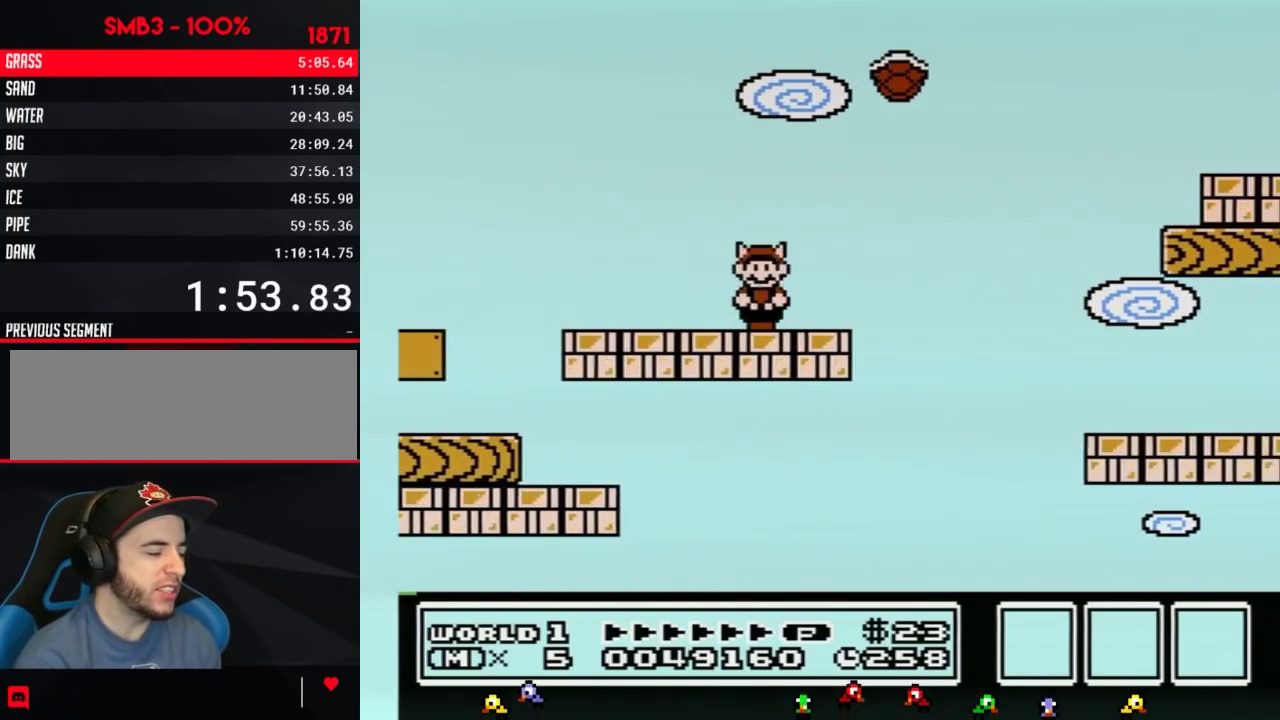
{"buttons": ["B", "DPAD_RIGHT"], "events": [[33, "B", "down"], [250, "DPAD_RIGHT", "down"]]}
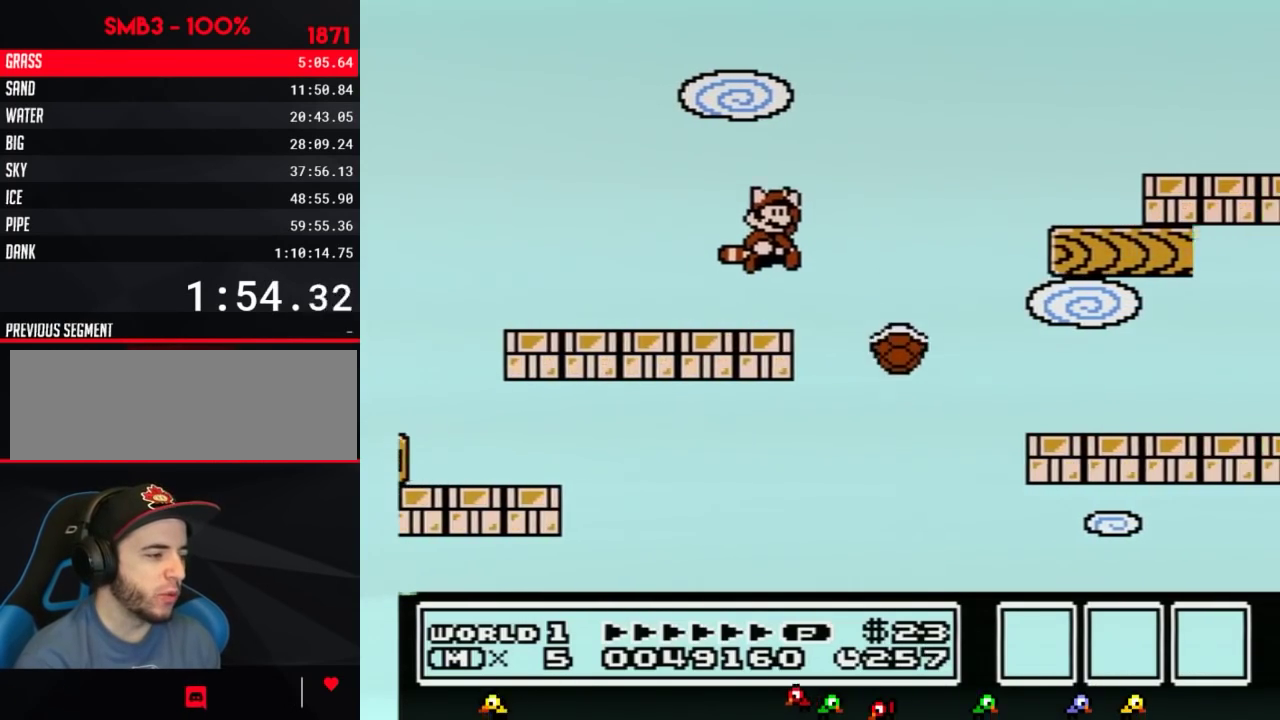
{"buttons": ["B", "DPAD_RIGHT"], "events": [[34, "A", "down"], [351, "A", "up"], [384, "B", "up"], [501, "B", "down"]]}
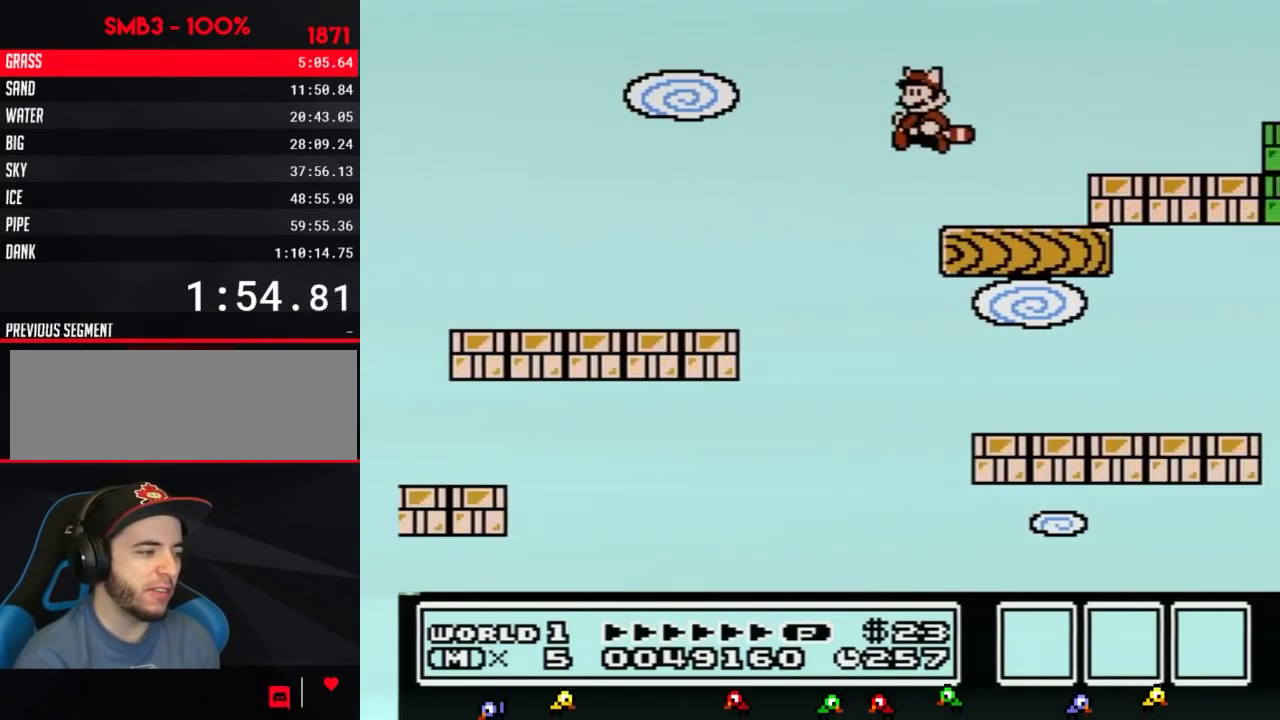
{"buttons": ["B"], "events": [[66, "DPAD_RIGHT", "up"], [217, "DPAD_DOWN", "down"], [250, "A", "down"], [283, "DPAD_DOWN", "up"], [467, "A", "up"]]}
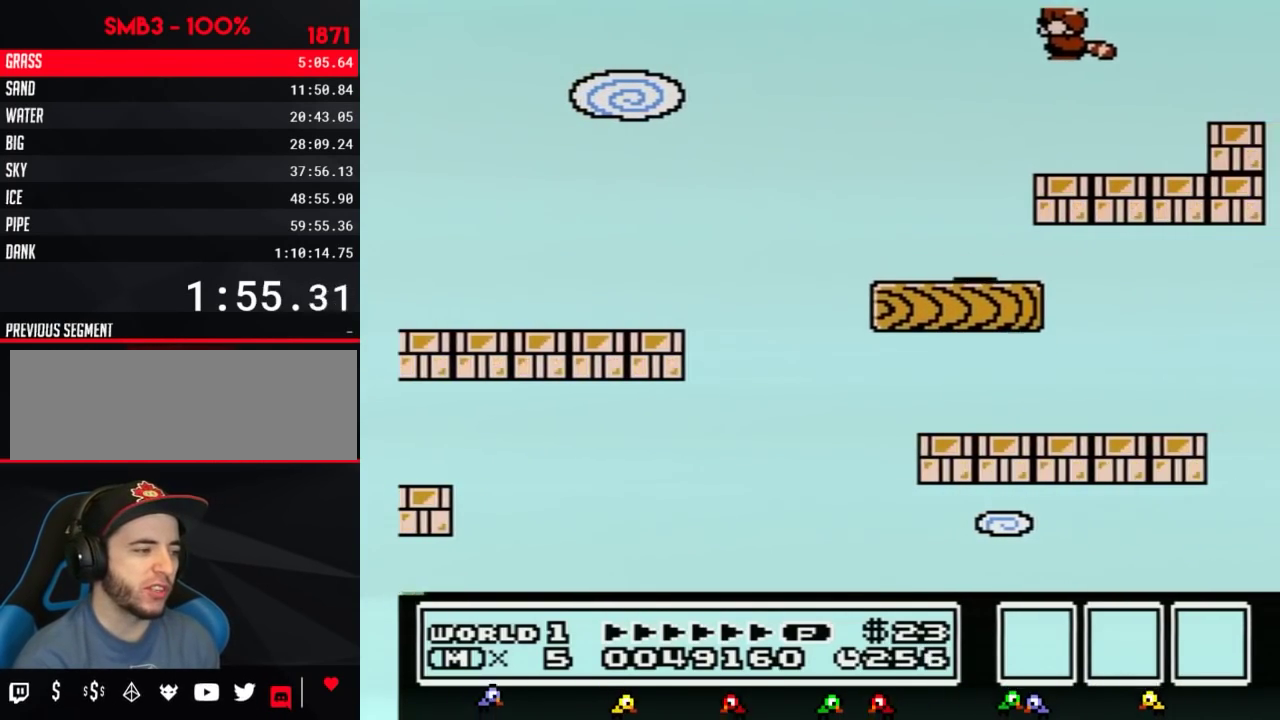
{"buttons": ["B"], "events": [[250, "B", "up"], [351, "DPAD_RIGHT", "down"], [434, "B", "down"], [501, "DPAD_RIGHT", "up"]]}
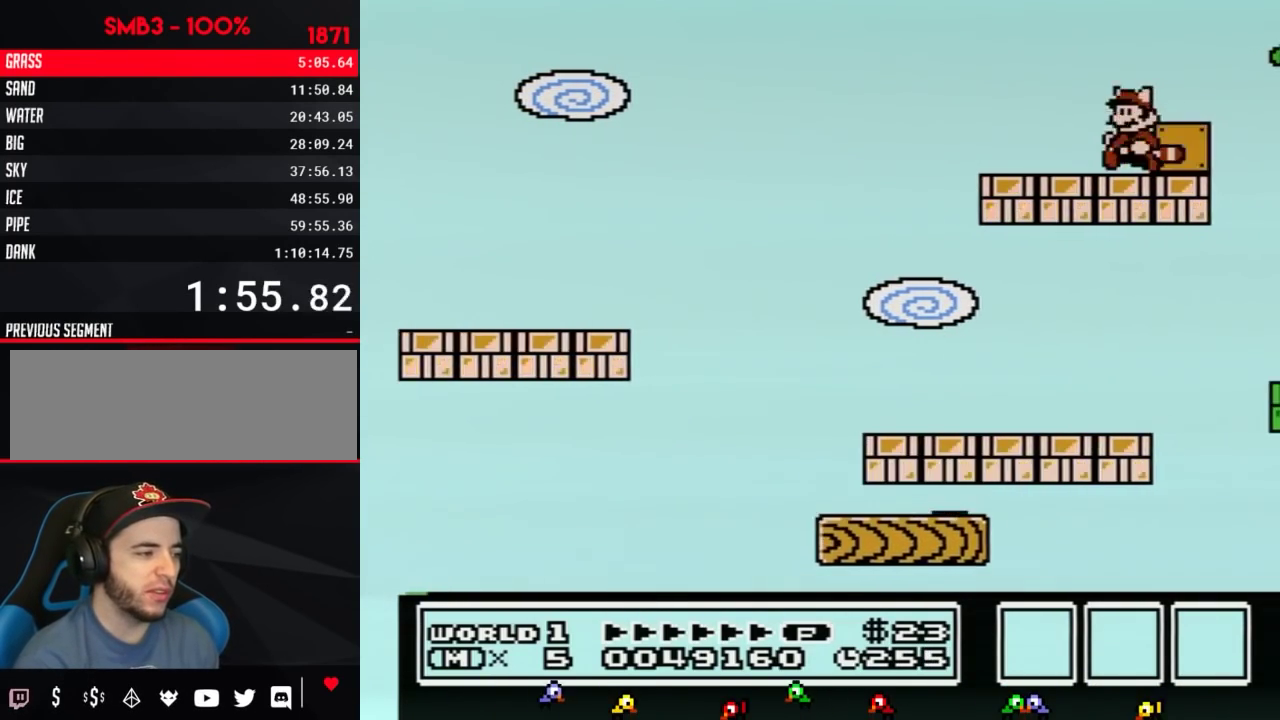
{"buttons": [], "events": [[66, "B", "up"], [150, "A", "down"], [317, "DPAD_RIGHT", "down"], [400, "A", "up"], [500, "DPAD_RIGHT", "up"]]}
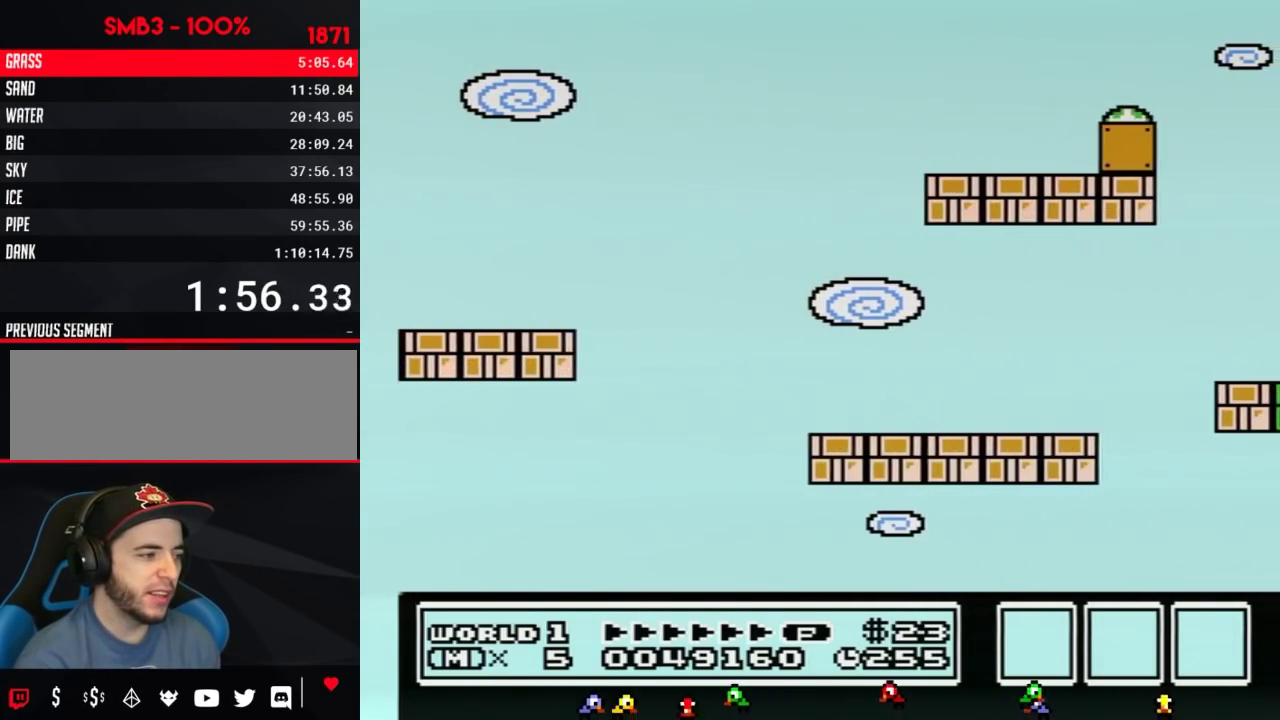
{"buttons": ["B", "DPAD_RIGHT"], "events": [[100, "DPAD_LEFT", "down"], [217, "DPAD_LEFT", "up"], [351, "B", "down"], [384, "DPAD_RIGHT", "down"]]}
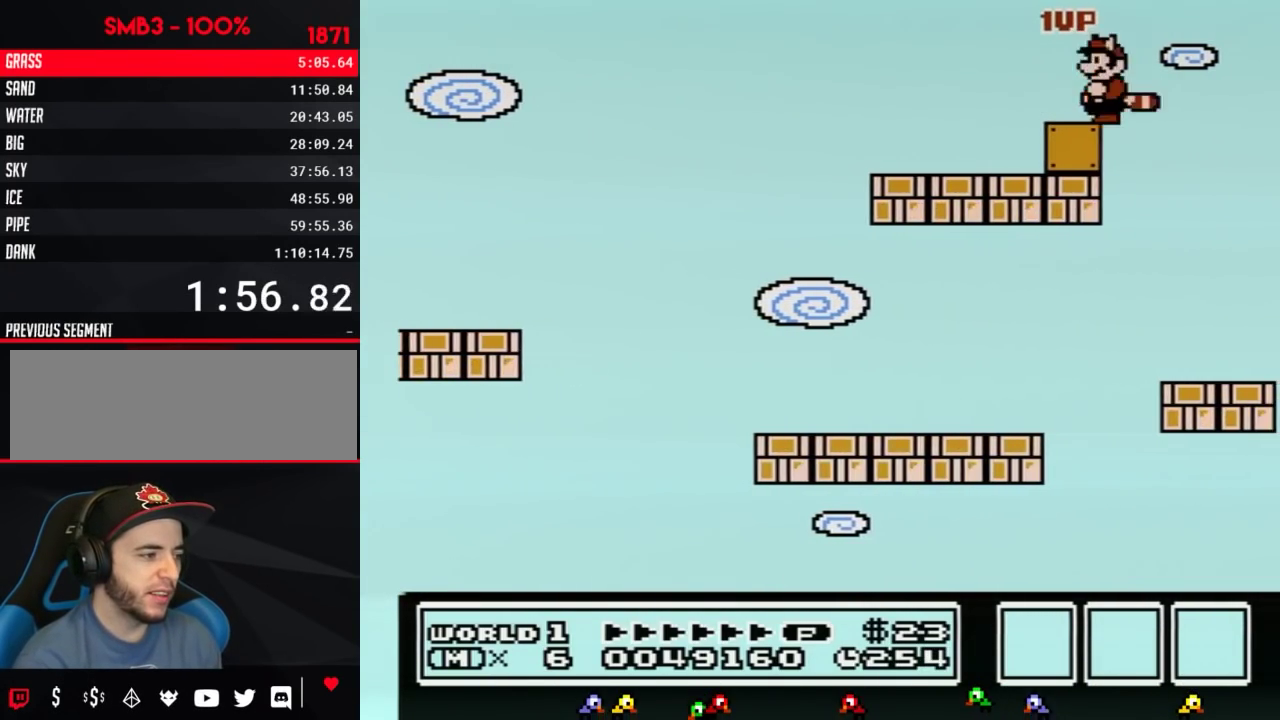
{"buttons": ["DPAD_LEFT"], "events": [[217, "DPAD_RIGHT", "up"], [350, "DPAD_LEFT", "down"], [400, "B", "up"]]}
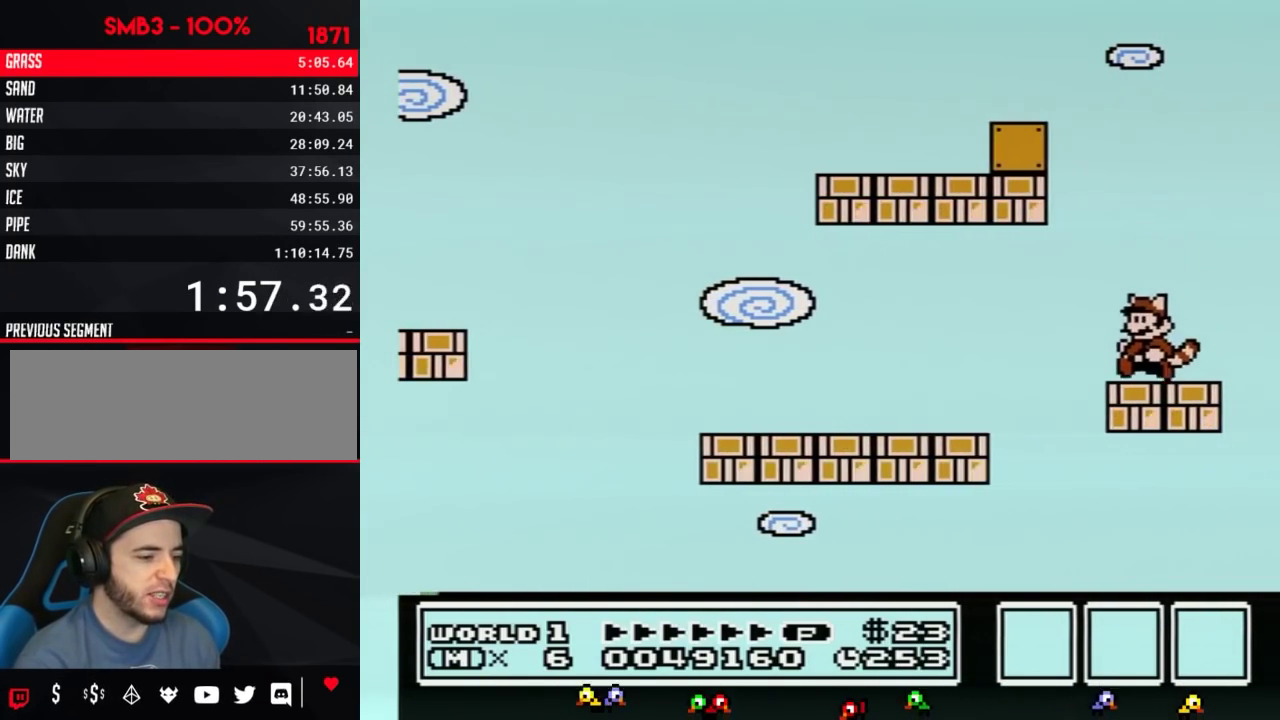
{"buttons": [], "events": [[100, "DPAD_LEFT", "up"], [150, "DPAD_RIGHT", "down"], [250, "DPAD_RIGHT", "up"]]}
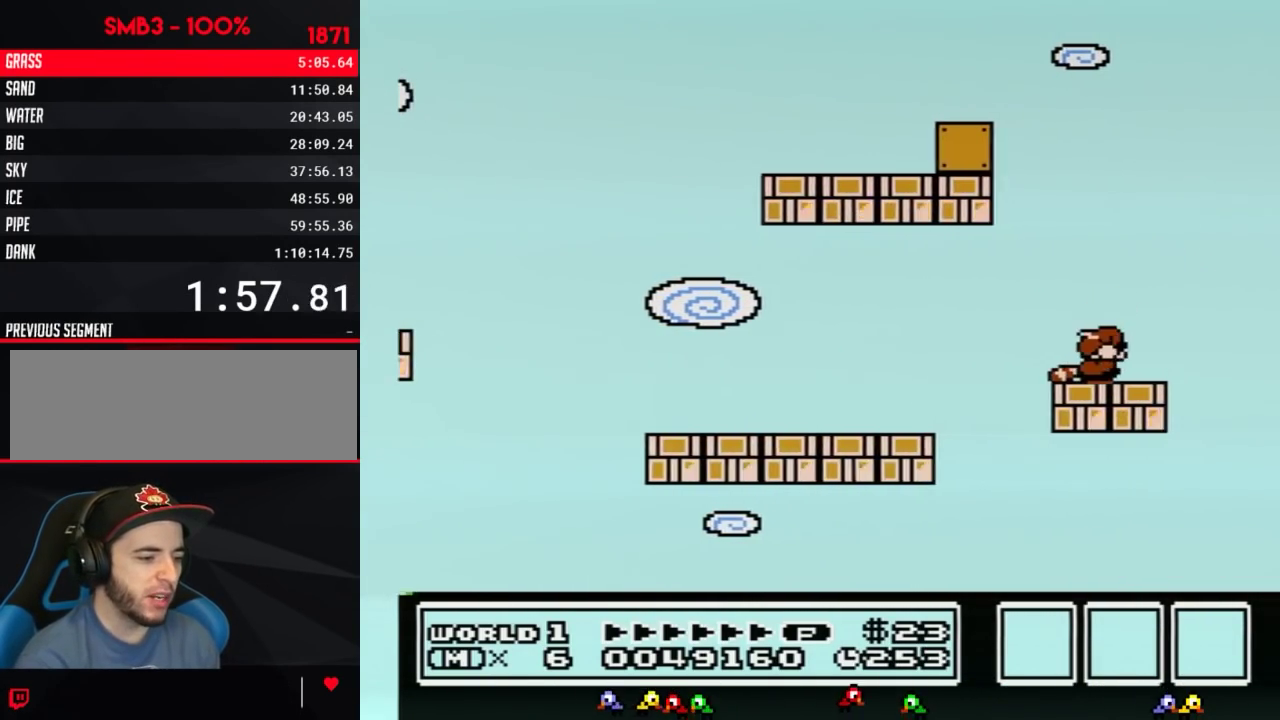
{"buttons": [], "events": [[100, "B", "down"], [100, "DPAD_DOWN", "down"], [133, "A", "down"], [183, "A", "up"], [183, "B", "up"], [217, "DPAD_DOWN", "up"]]}
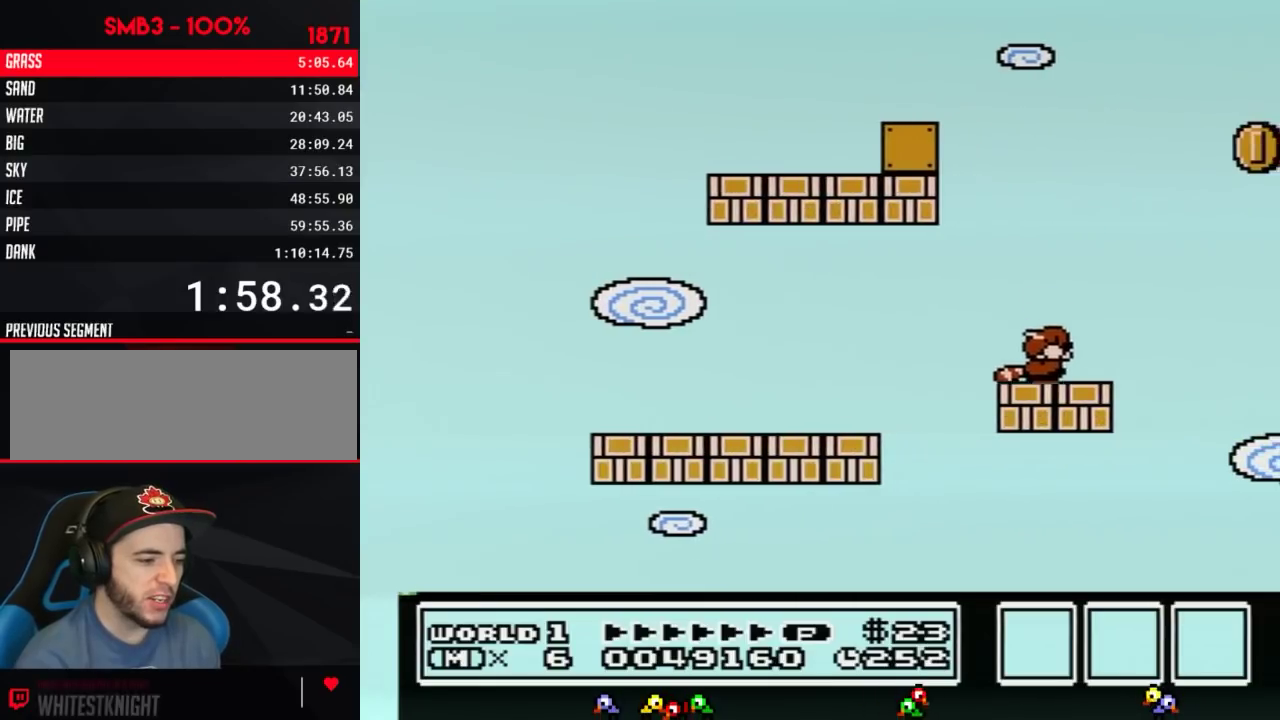
{"buttons": [], "events": [[150, "B", "down"], [184, "A", "down"], [184, "DPAD_DOWN", "down"], [250, "A", "up"], [250, "B", "up"], [284, "DPAD_DOWN", "up"]]}
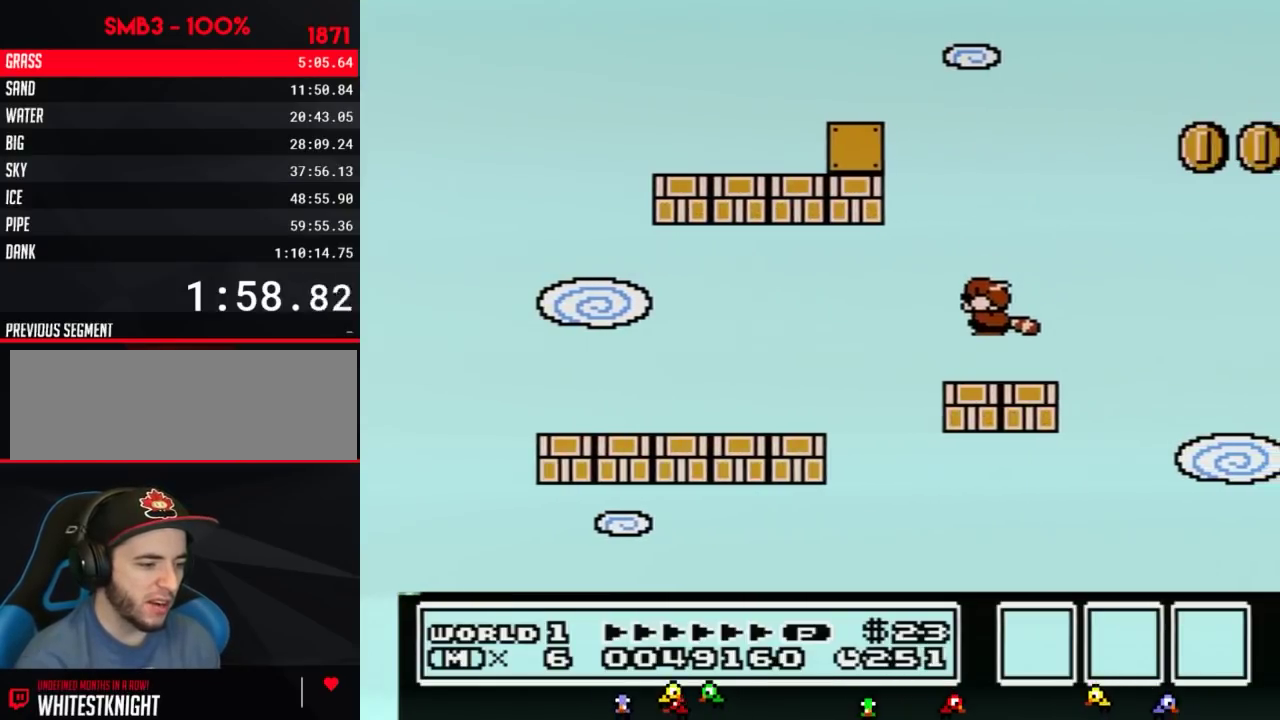
{"buttons": [], "events": [[183, "B", "down"], [217, "DPAD_DOWN", "down"], [250, "A", "down"], [317, "B", "up"], [333, "A", "up"], [367, "DPAD_DOWN", "up"]]}
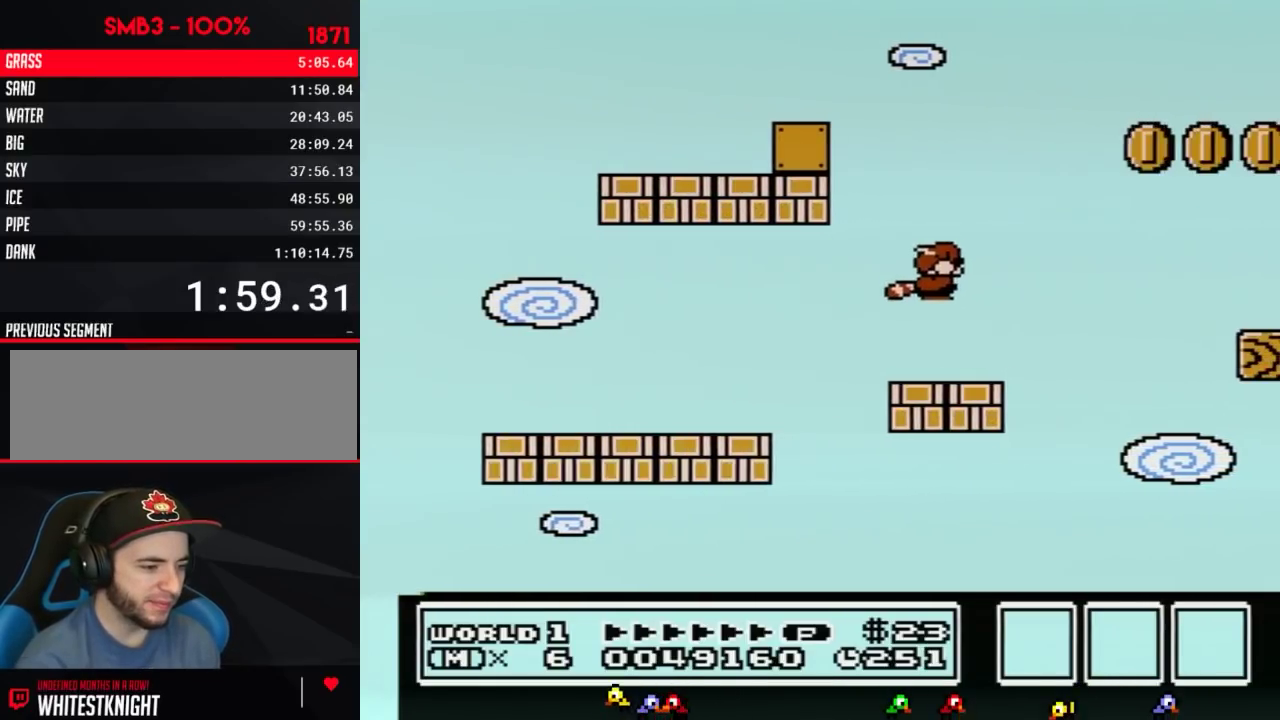
{"buttons": [], "events": [[250, "B", "down"], [284, "DPAD_DOWN", "down"], [317, "A", "down"], [401, "B", "up"], [434, "A", "up"], [434, "DPAD_DOWN", "up"]]}
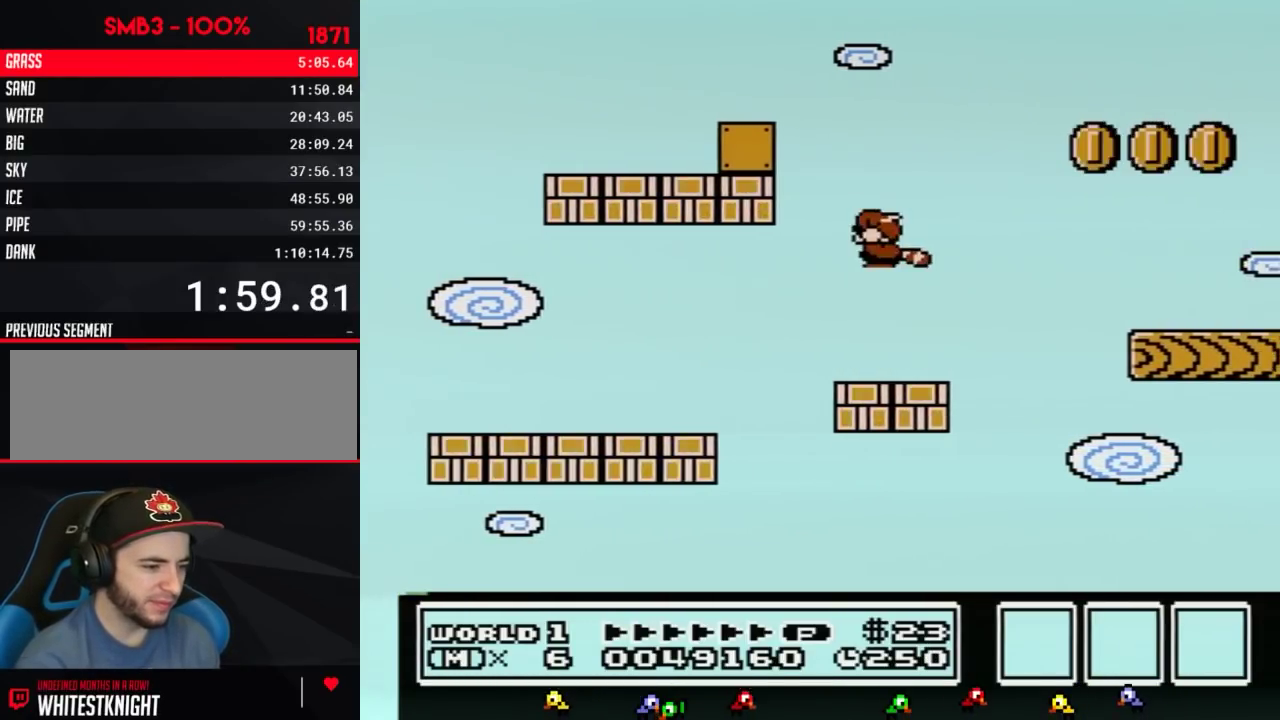
{"buttons": ["B"], "events": [[116, "B", "down"]]}
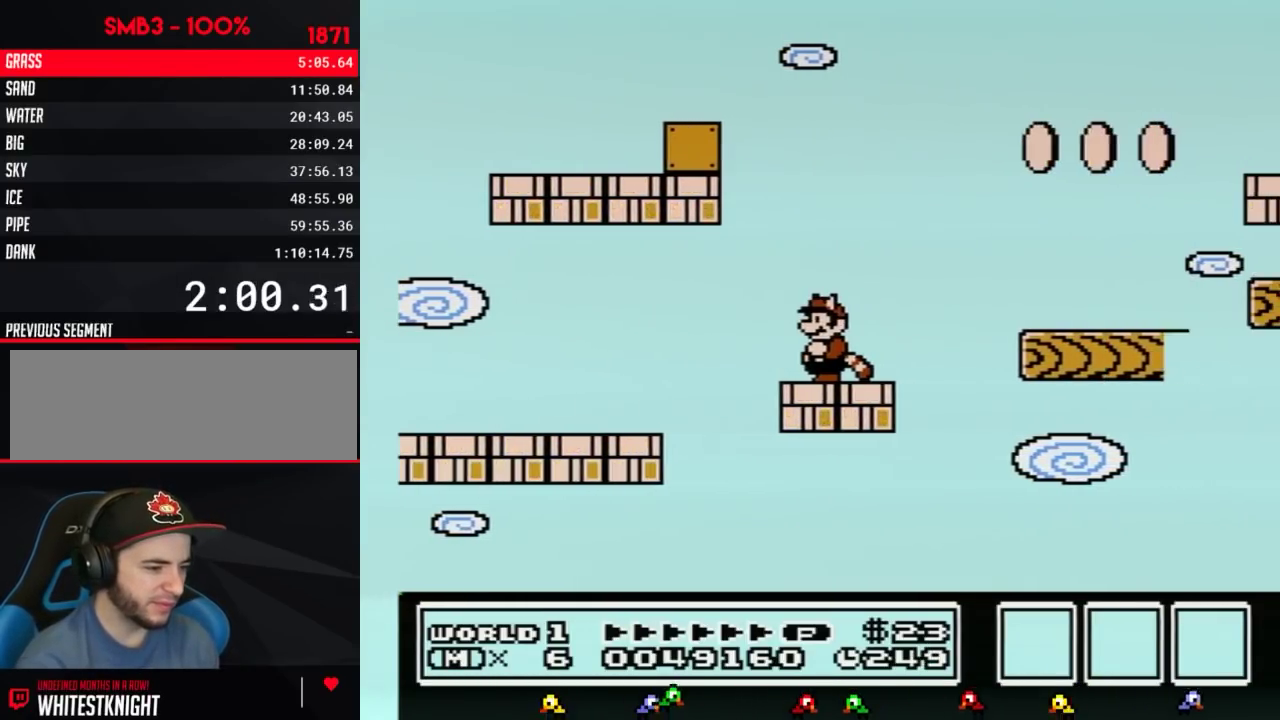
{"buttons": ["DPAD_RIGHT"], "events": [[217, "DPAD_RIGHT", "down"], [334, "A", "down"], [467, "A", "up"], [501, "B", "up"]]}
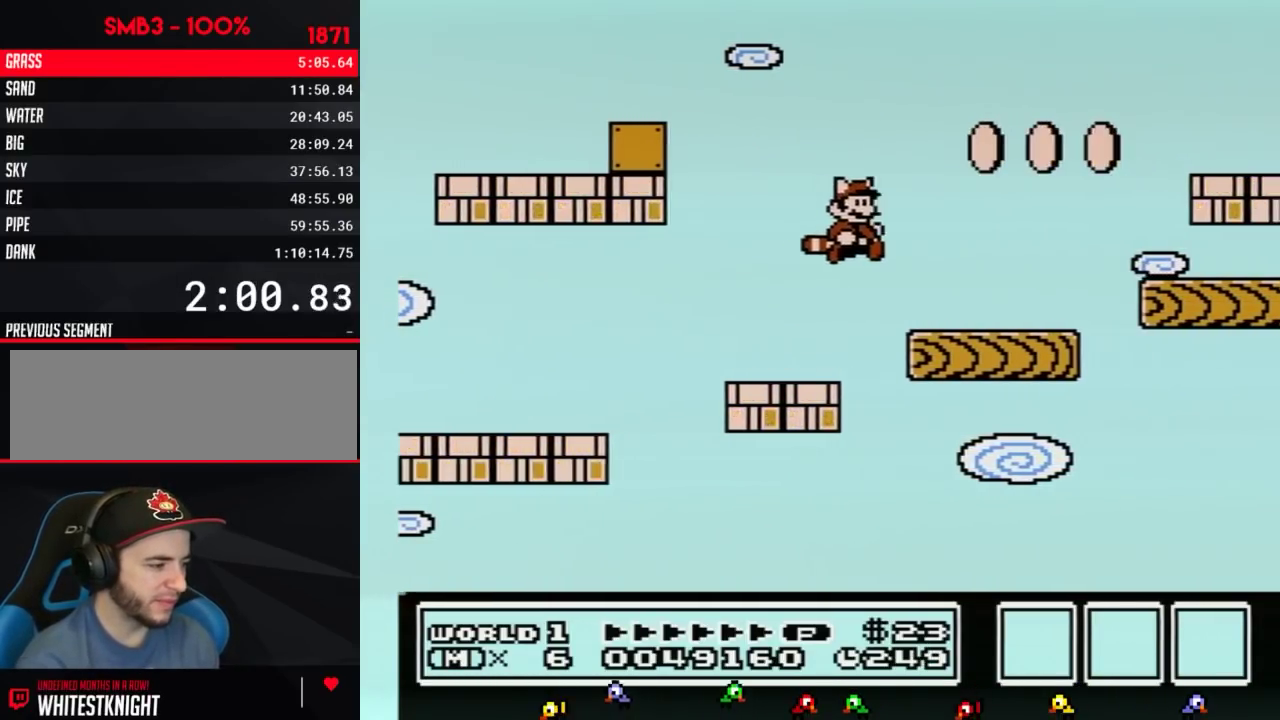
{"buttons": [], "events": [[50, "B", "down"], [317, "DPAD_RIGHT", "up"], [333, "DPAD_DOWN", "down"], [433, "DPAD_DOWN", "up"], [467, "B", "up"]]}
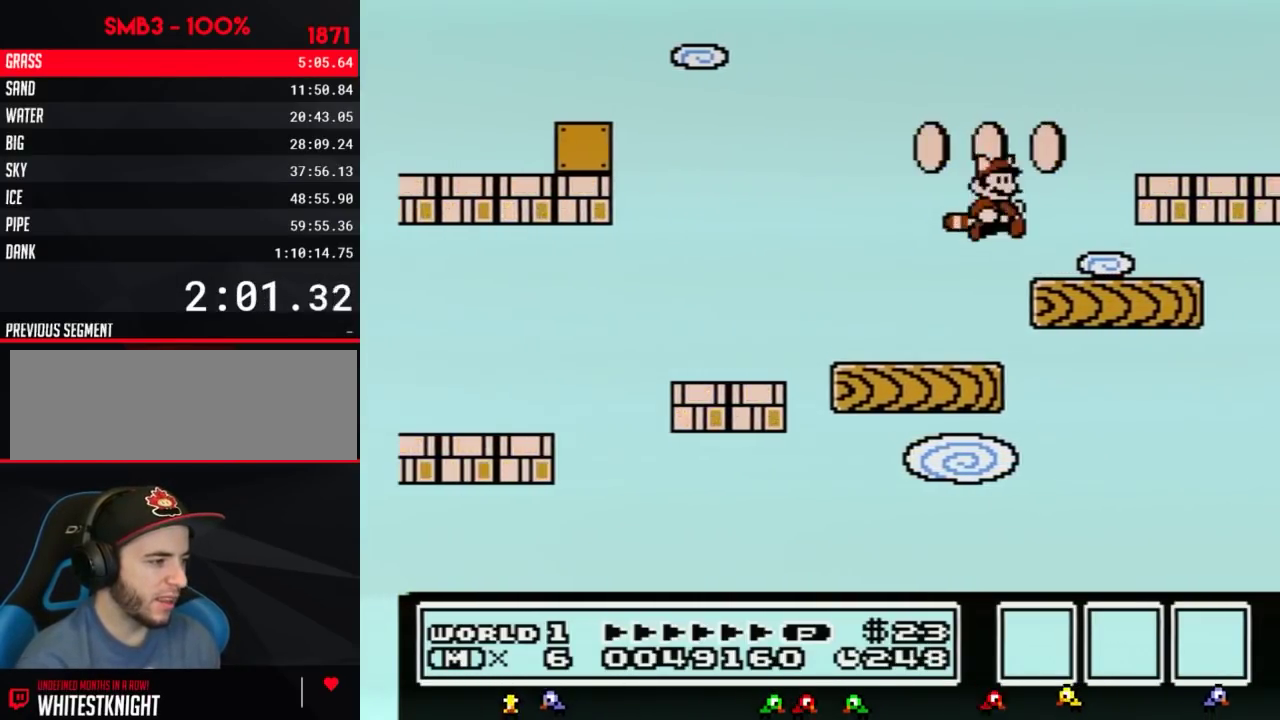
{"buttons": ["A", "B"], "events": [[117, "B", "down"], [284, "DPAD_DOWN", "down"], [401, "A", "down"], [434, "DPAD_DOWN", "up"]]}
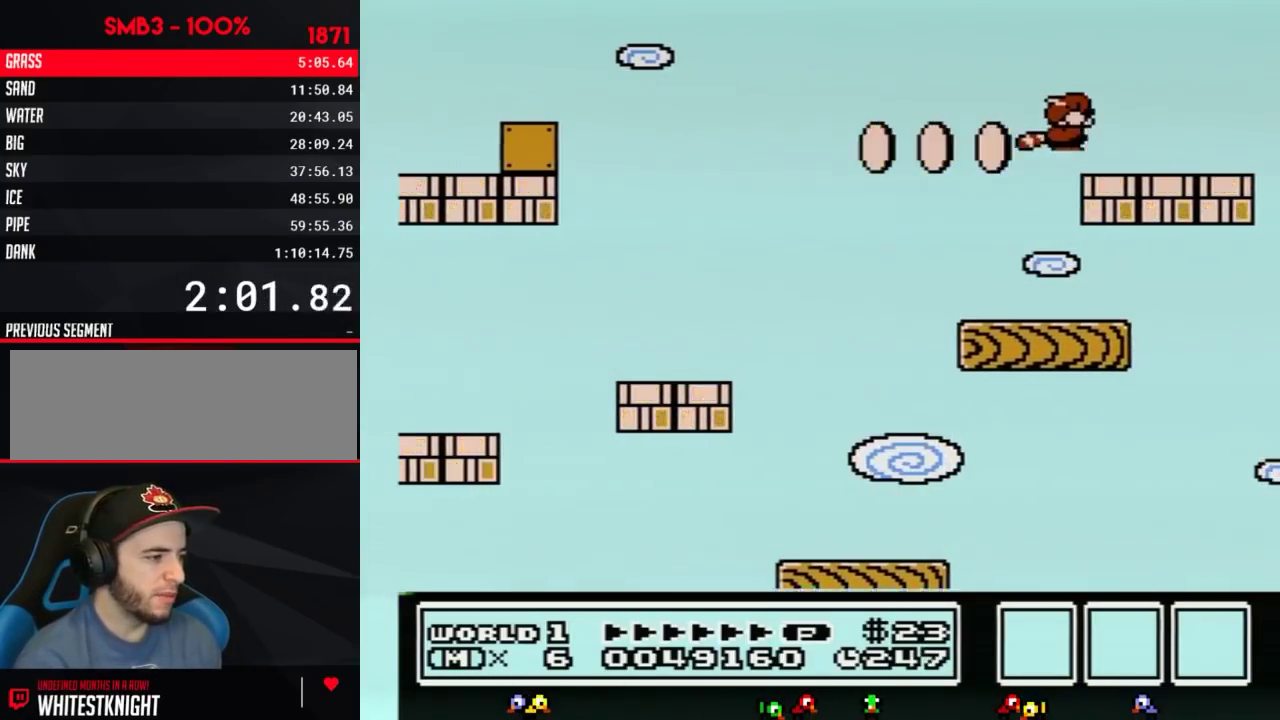
{"buttons": ["DPAD_LEFT"], "events": [[33, "DPAD_RIGHT", "down"], [217, "A", "up"], [217, "B", "up"], [283, "DPAD_RIGHT", "up"], [433, "DPAD_LEFT", "down"]]}
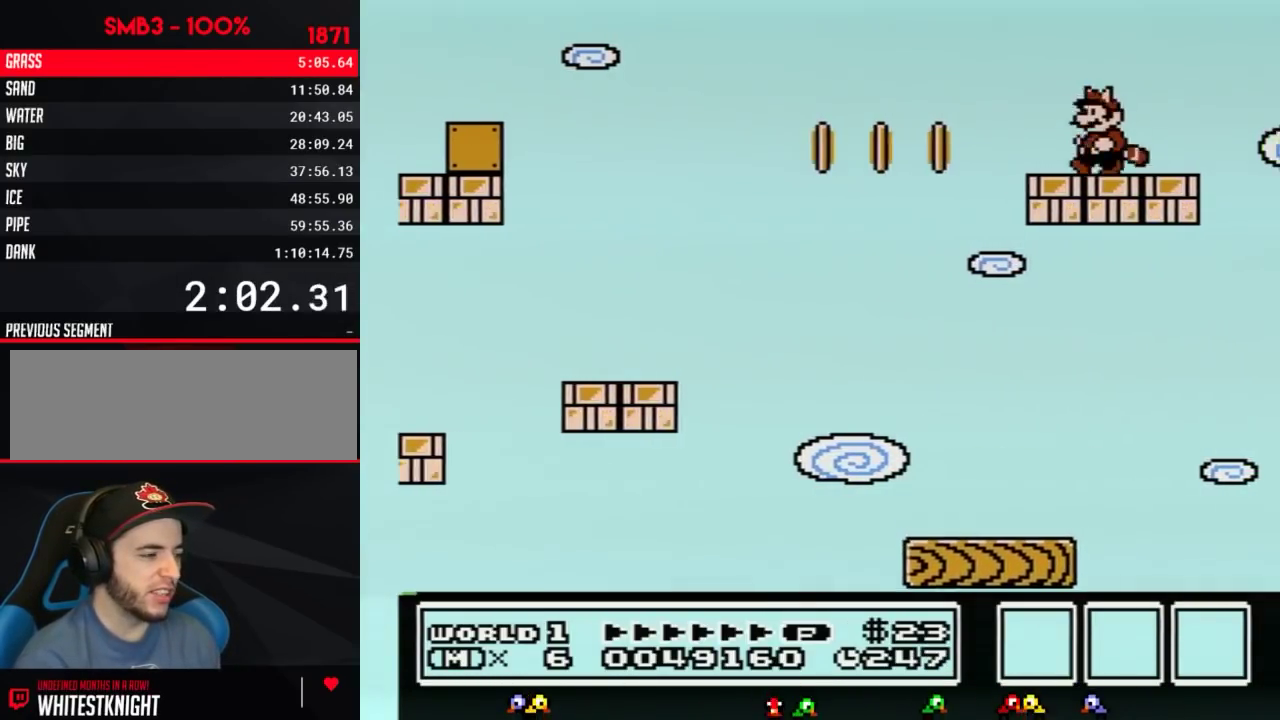
{"buttons": [], "events": [[34, "DPAD_LEFT", "up"]]}
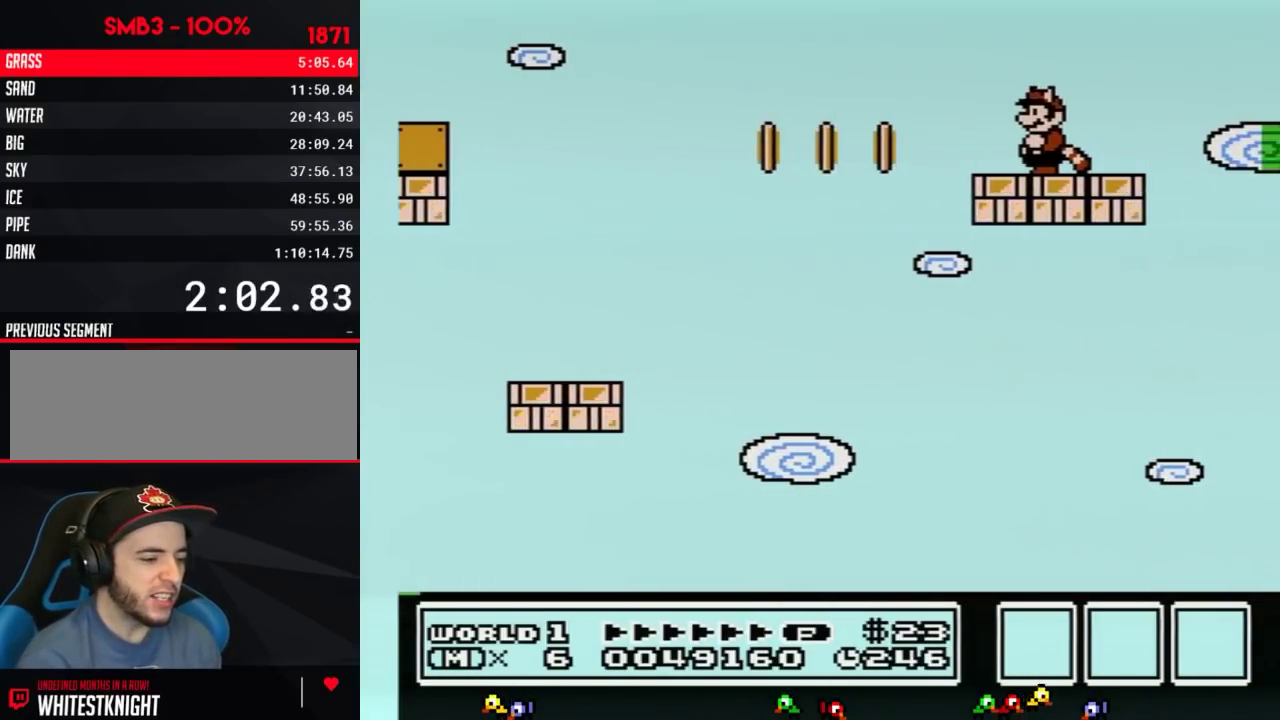
{"buttons": [], "events": [[250, "DPAD_RIGHT", "down"], [367, "DPAD_RIGHT", "up"]]}
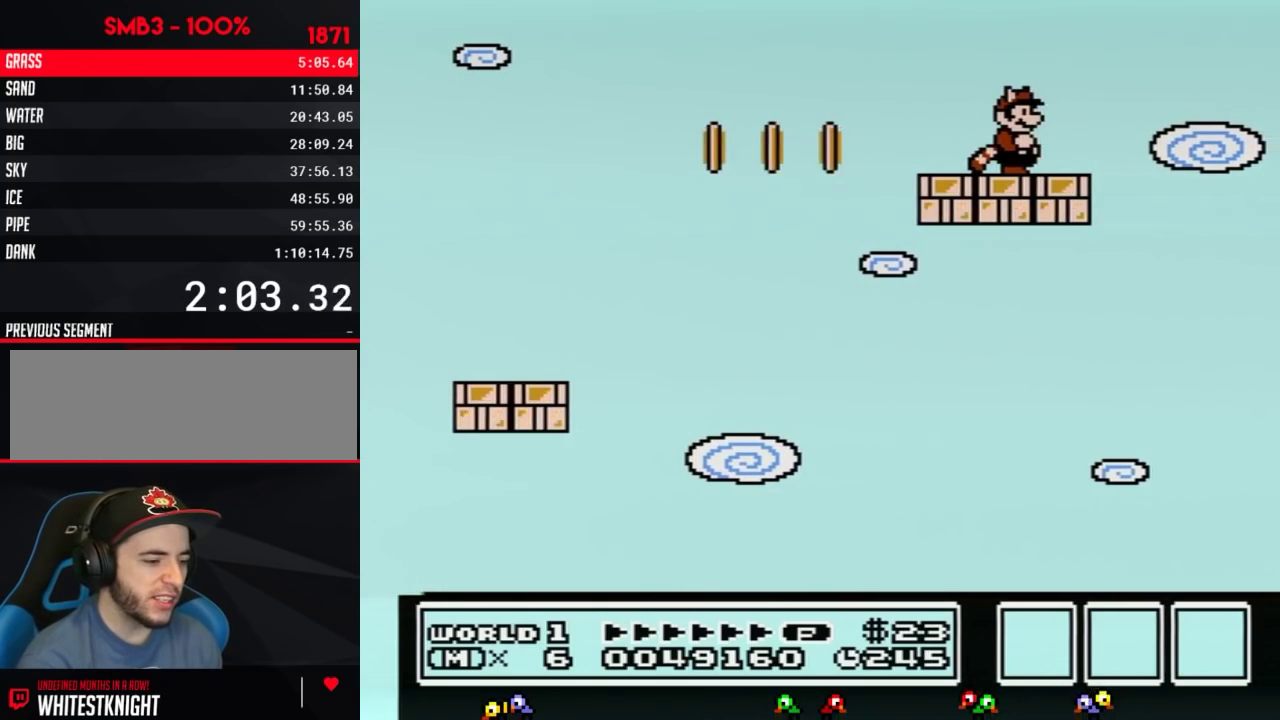
{"buttons": ["A"], "events": [[334, "DPAD_DOWN", "down"], [368, "B", "down"], [434, "A", "down"], [484, "B", "up"], [484, "DPAD_DOWN", "up"]]}